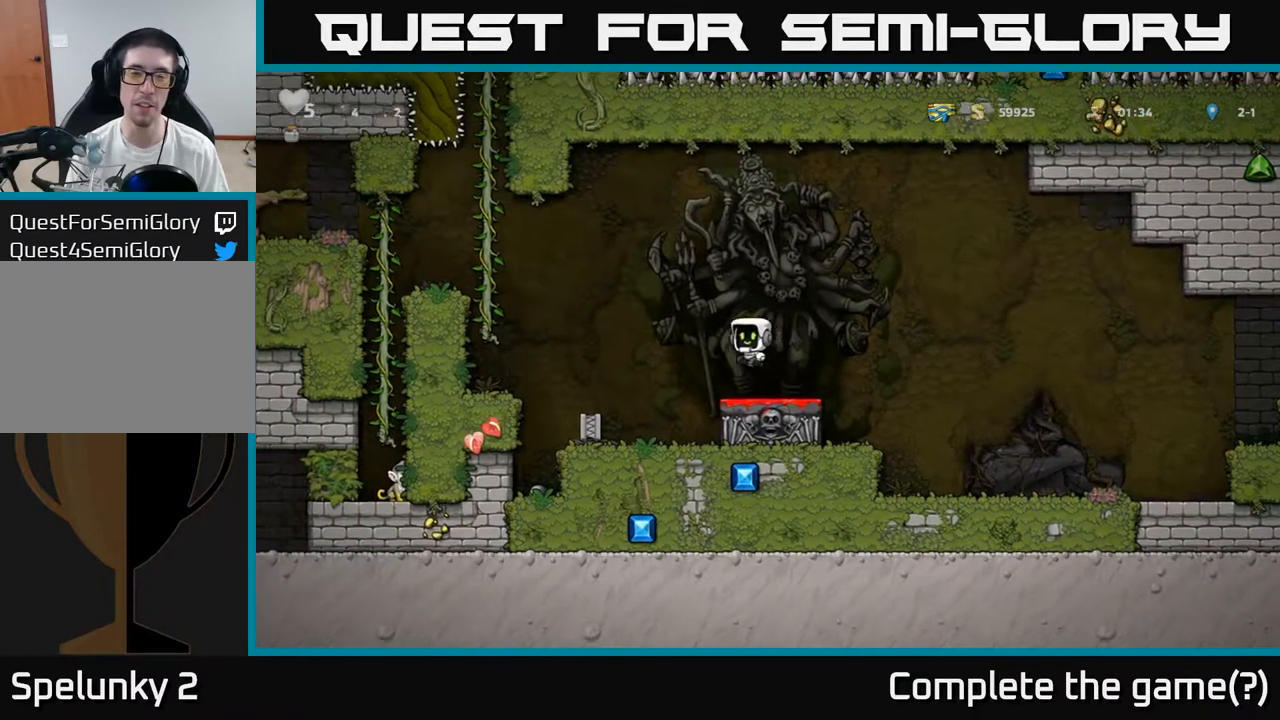
Gameplay with a controller (Xbox layout); each line is a JSON object with the inputs held at the frame after it. "events" lists button and stick changes between this image and that frame as [ms after this image, input, new state], when the widget could be followed in between. Not read: right_stick.
{"buttons": [], "left_stick": "center", "events": [[33, "A", "up"], [50, "left_stick", "center"]]}
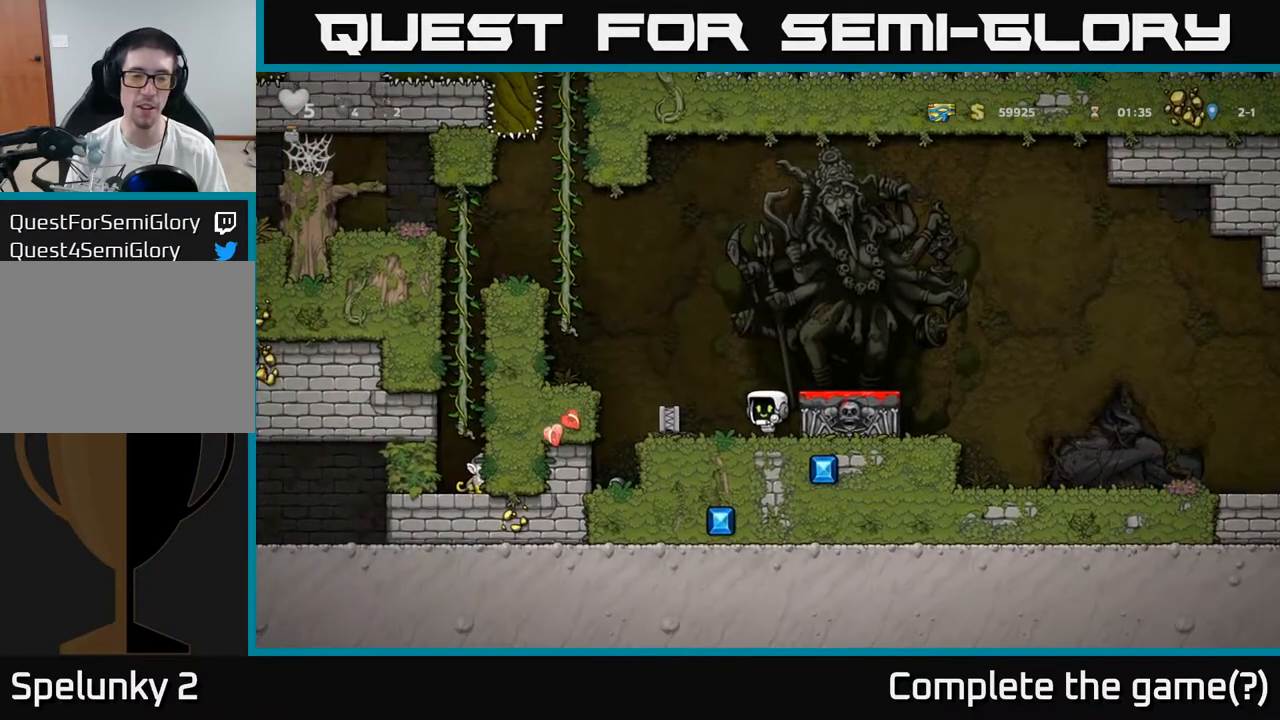
{"buttons": [], "left_stick": "left"}
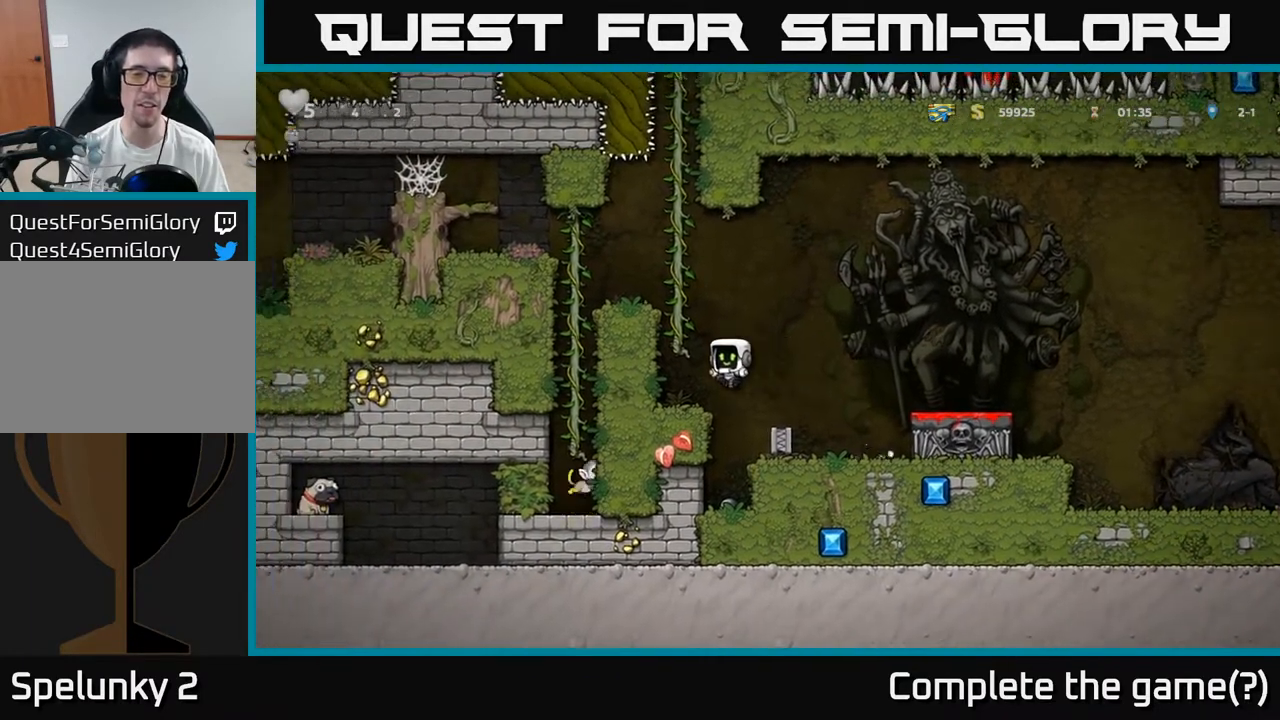
{"buttons": [], "left_stick": "center", "events": [[50, "left_stick", "center"], [283, "left_stick", "right"], [433, "left_stick", "center"]]}
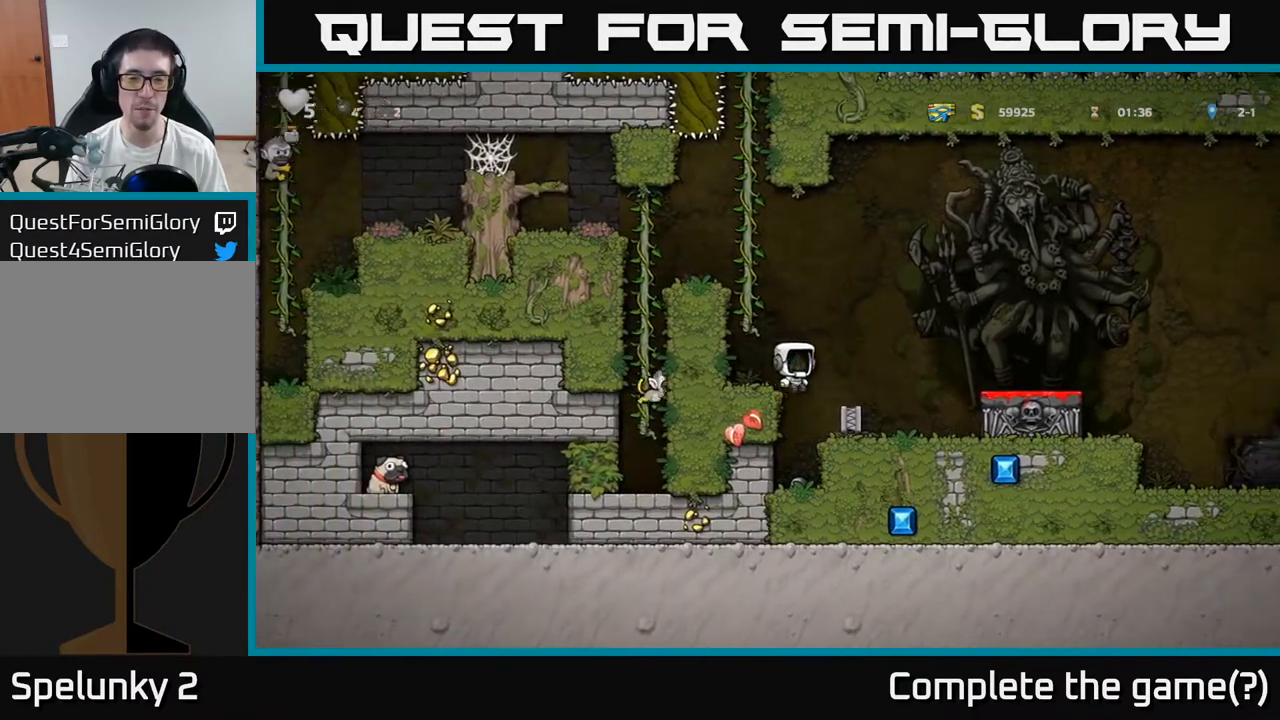
{"buttons": [], "left_stick": "down-right", "events": [[33, "left_stick", "up"], [150, "left_stick", "center"], [433, "left_stick", "down-right"]]}
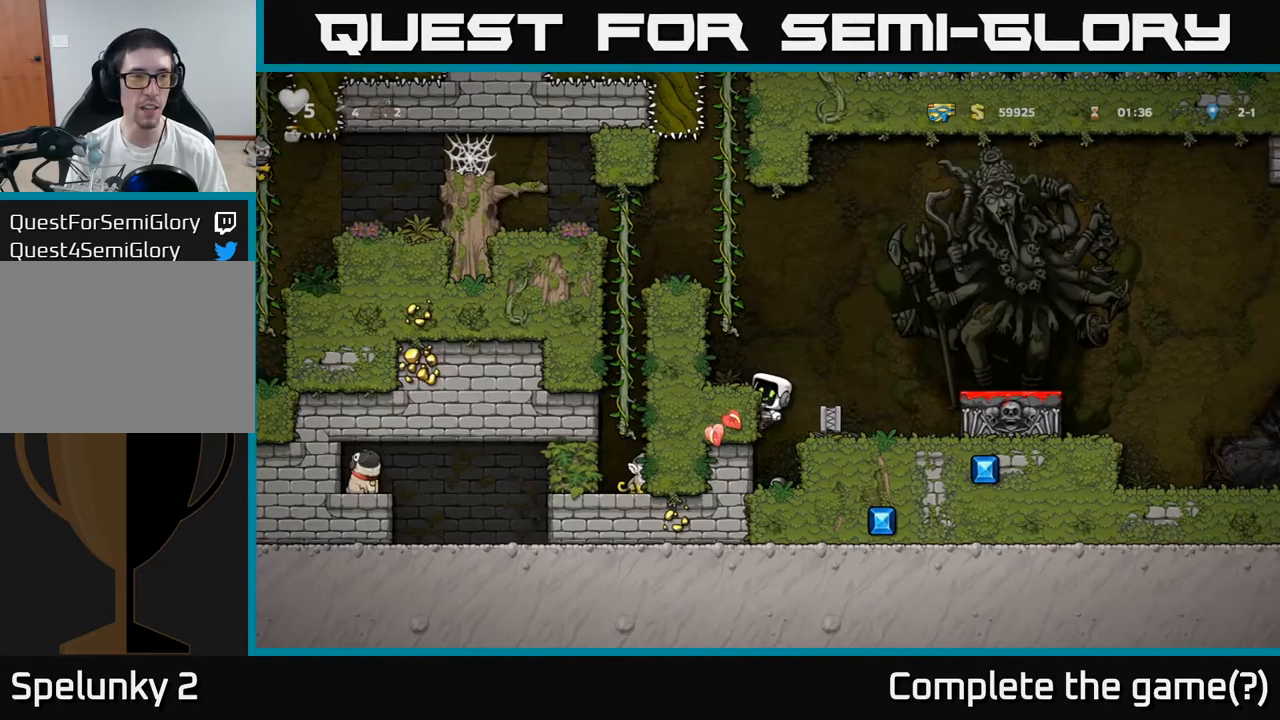
{"buttons": ["X"], "left_stick": "down", "events": [[17, "A", "down"], [17, "left_stick", "down"], [150, "A", "up"], [417, "X", "down"]]}
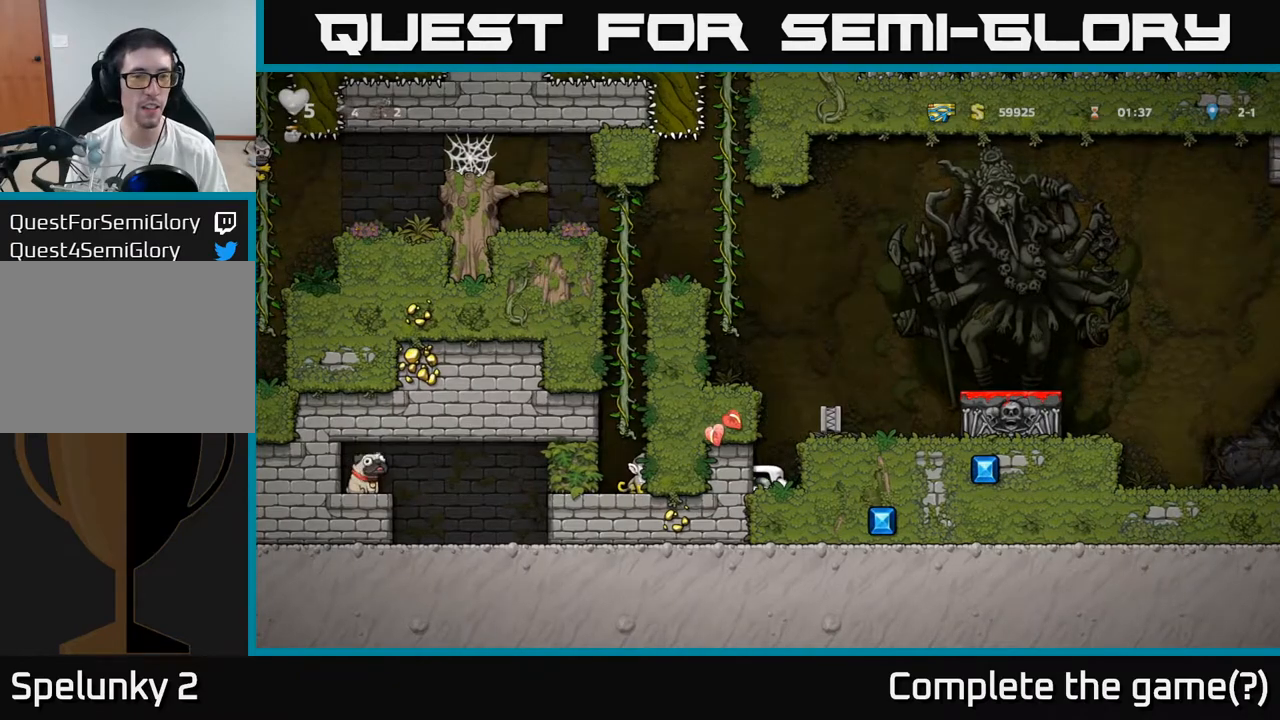
{"buttons": [], "left_stick": "center", "events": [[33, "X", "up"], [100, "A", "down"], [117, "left_stick", "center"], [217, "left_stick", "right"], [317, "A", "up"], [483, "left_stick", "center"]]}
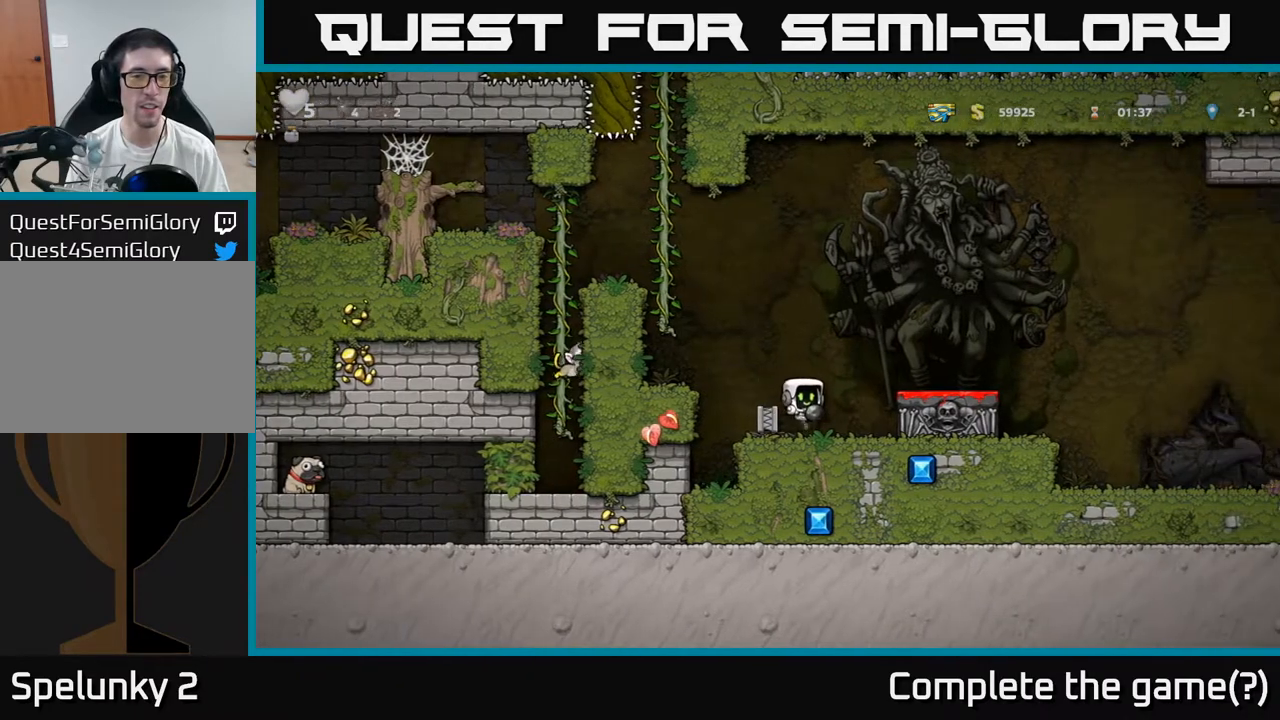
{"buttons": [], "left_stick": "down", "events": [[50, "left_stick", "right"], [167, "A", "down"], [183, "left_stick", "down"], [450, "A", "up"]]}
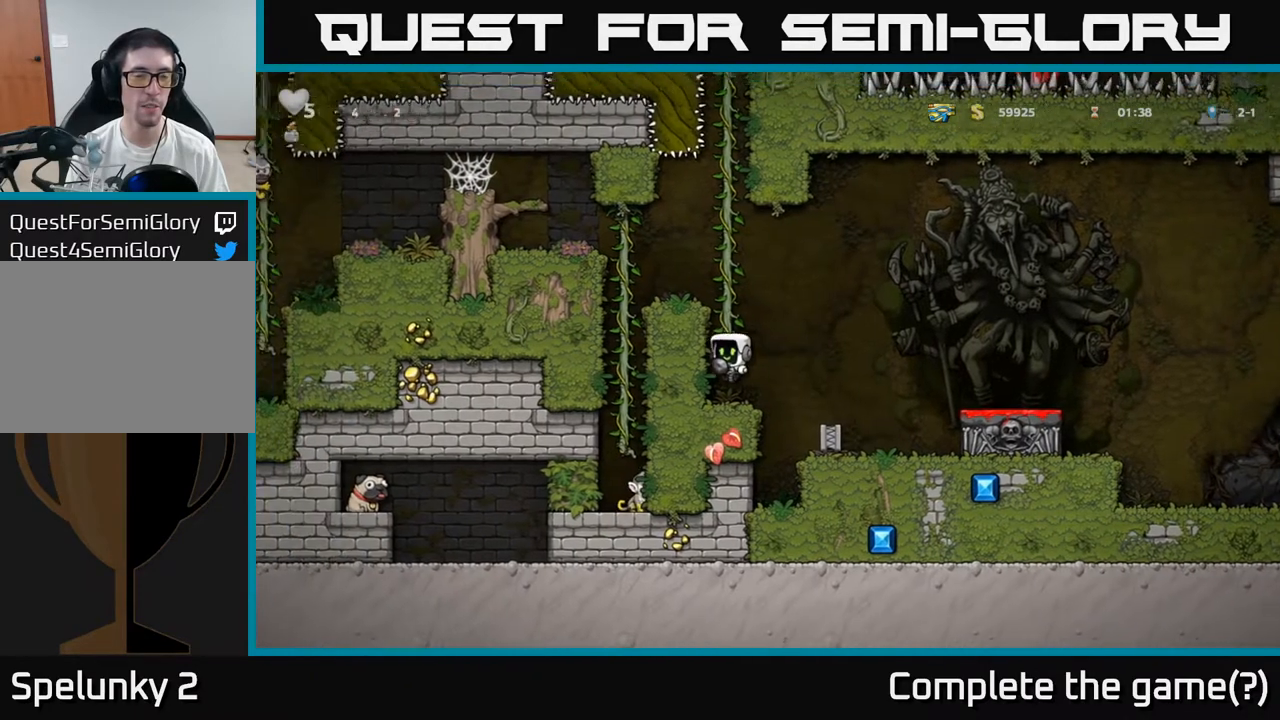
{"buttons": [], "left_stick": "center", "events": [[33, "left_stick", "up"], [100, "left_stick", "up-right"], [133, "A", "down"], [283, "A", "up"], [317, "left_stick", "center"]]}
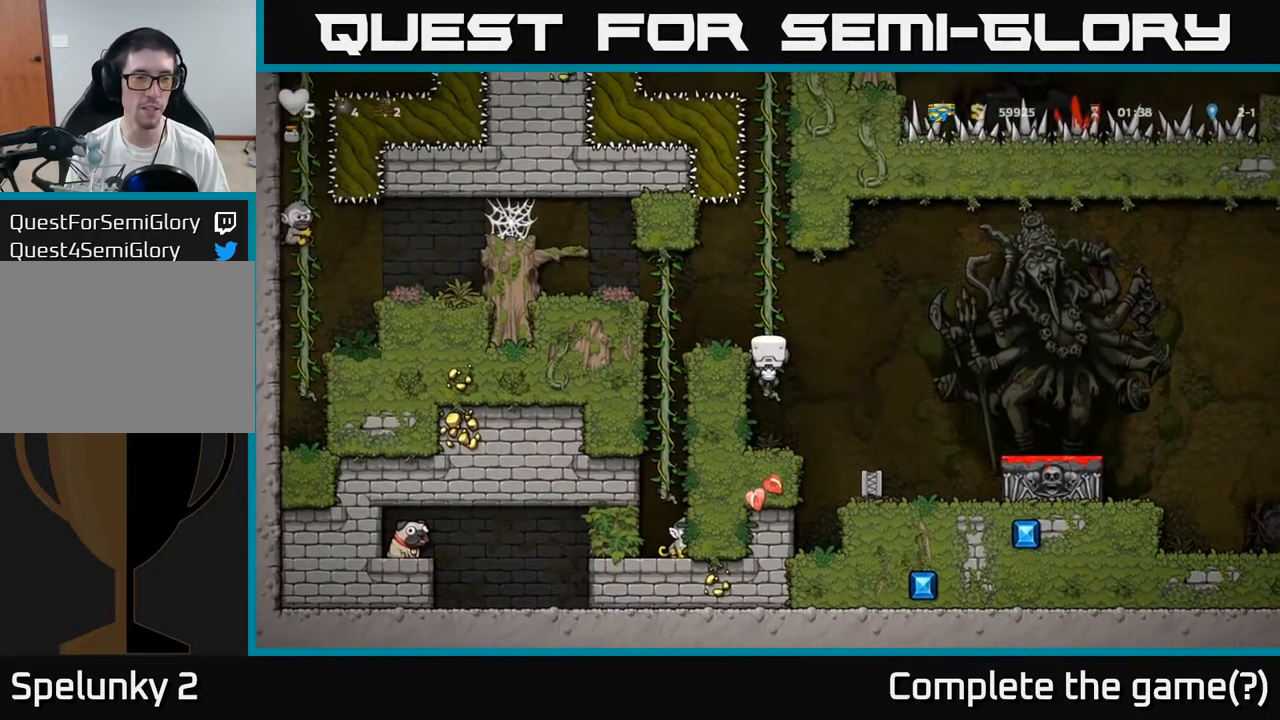
{"buttons": [], "left_stick": "left", "events": [[350, "A", "down"], [483, "left_stick", "left"], [500, "A", "up"]]}
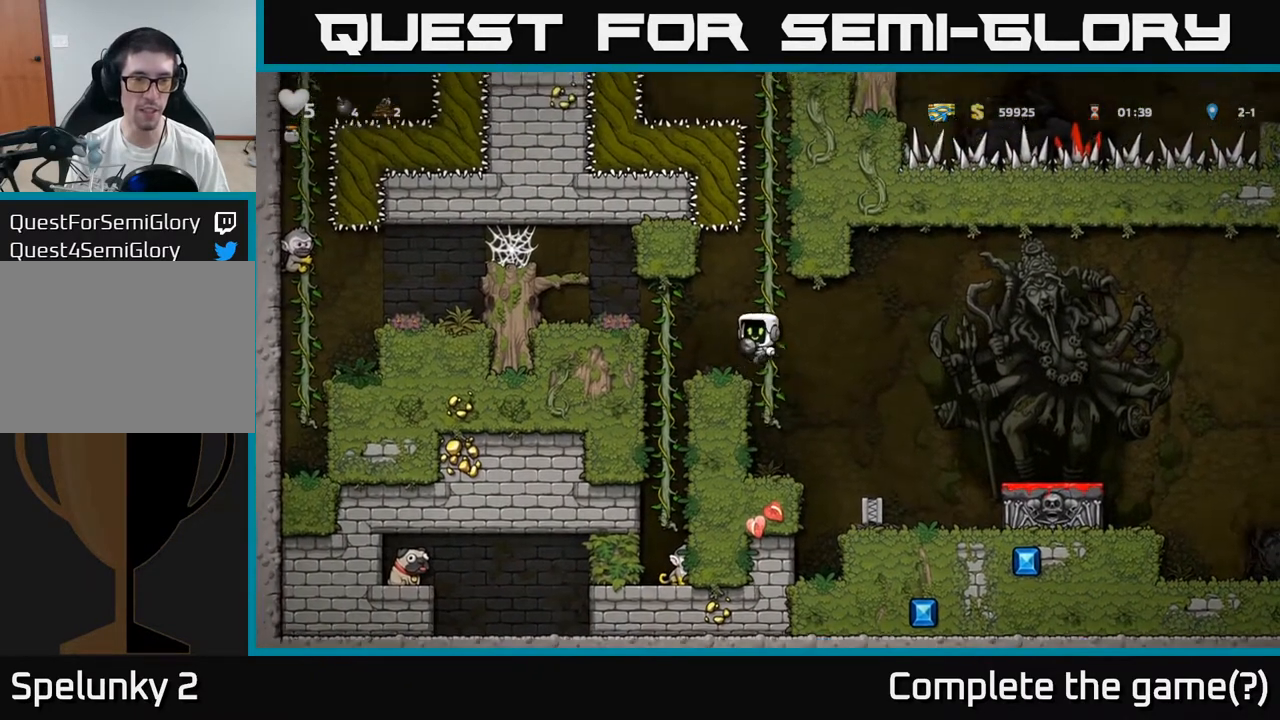
{"buttons": [], "left_stick": "center", "events": [[67, "left_stick", "center"], [200, "left_stick", "up-right"], [417, "left_stick", "center"]]}
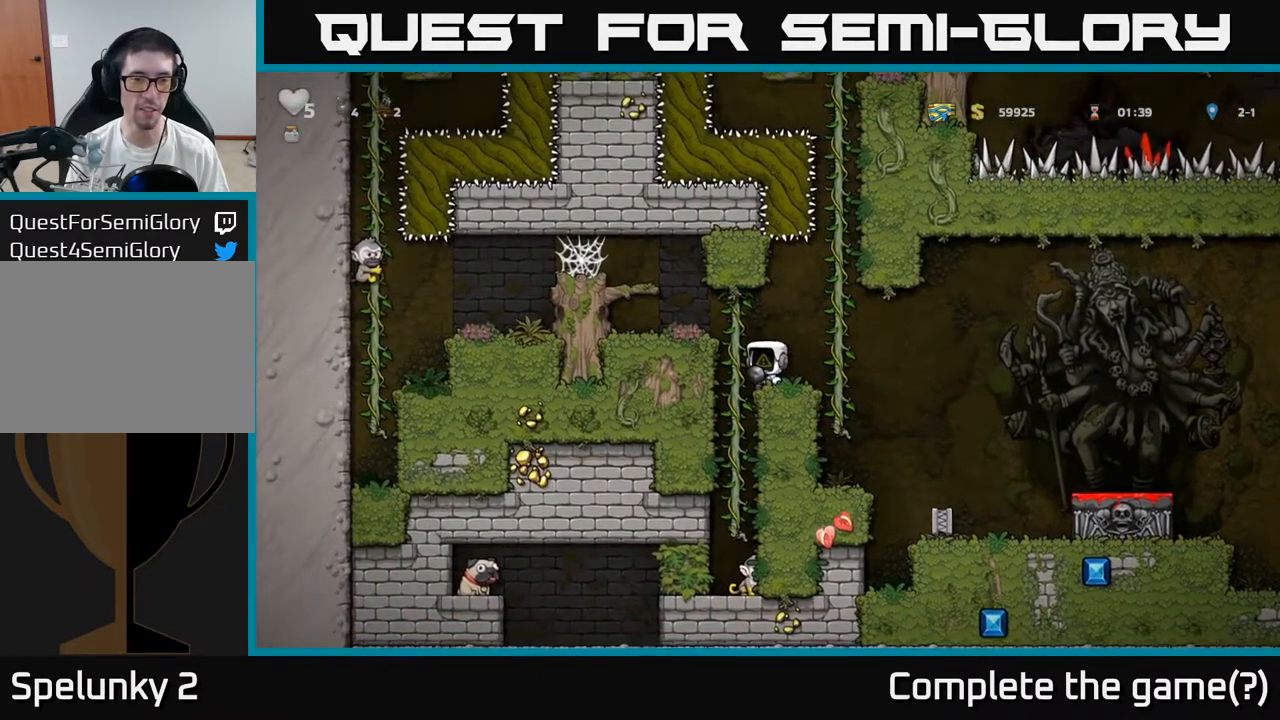
{"buttons": [], "left_stick": "center", "events": [[200, "left_stick", "down"], [217, "X", "down"], [300, "left_stick", "center"], [317, "X", "up"]]}
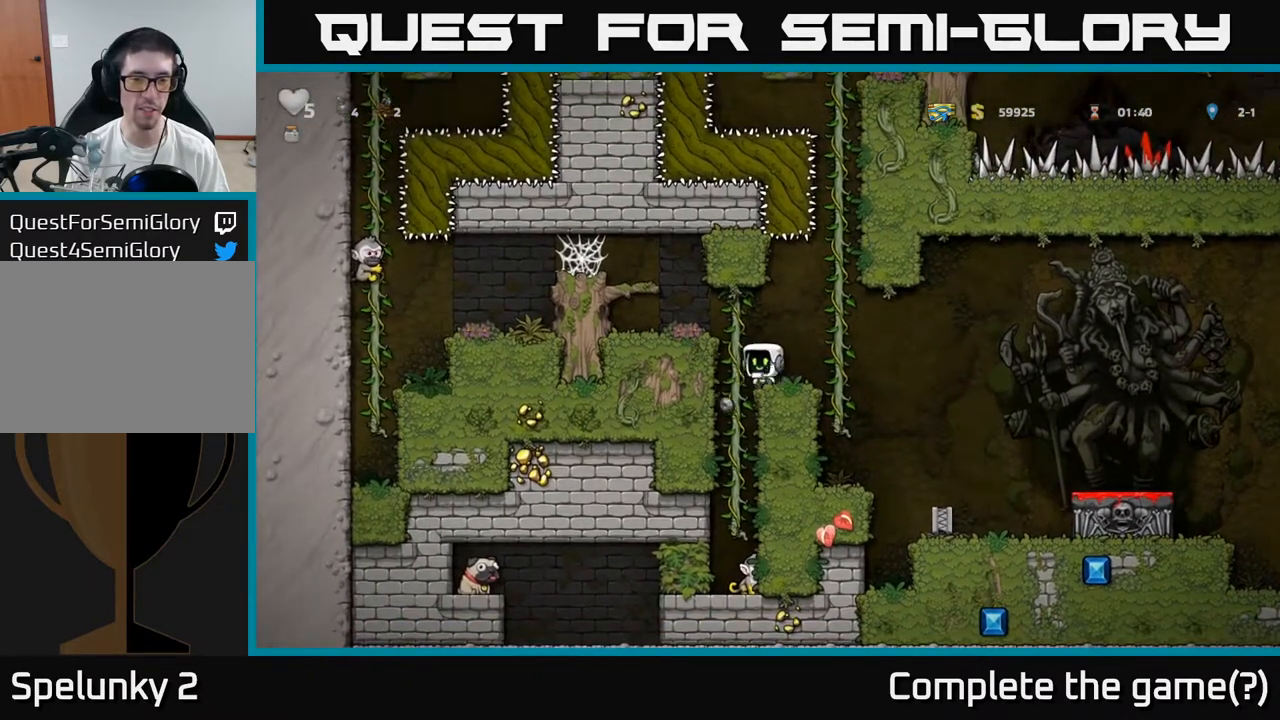
{"buttons": [], "left_stick": "center", "events": []}
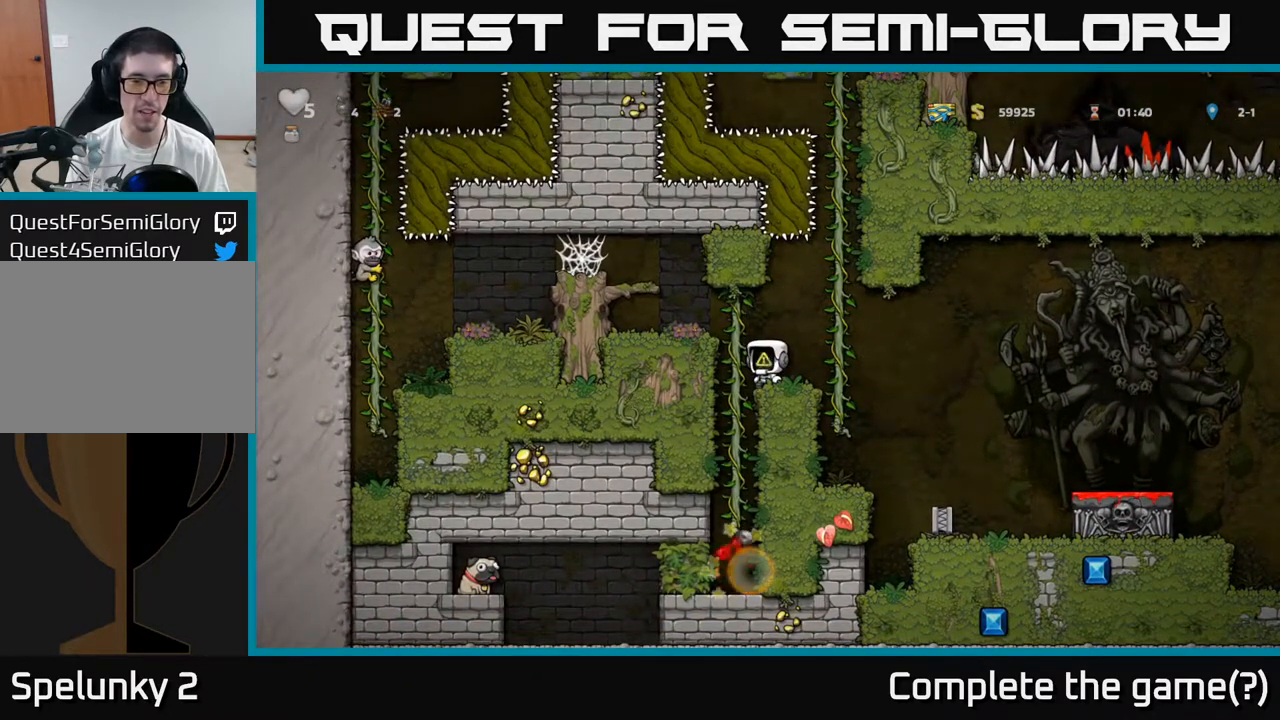
{"buttons": [], "left_stick": "down", "events": [[233, "left_stick", "up-right"], [317, "left_stick", "center"], [400, "left_stick", "down"]]}
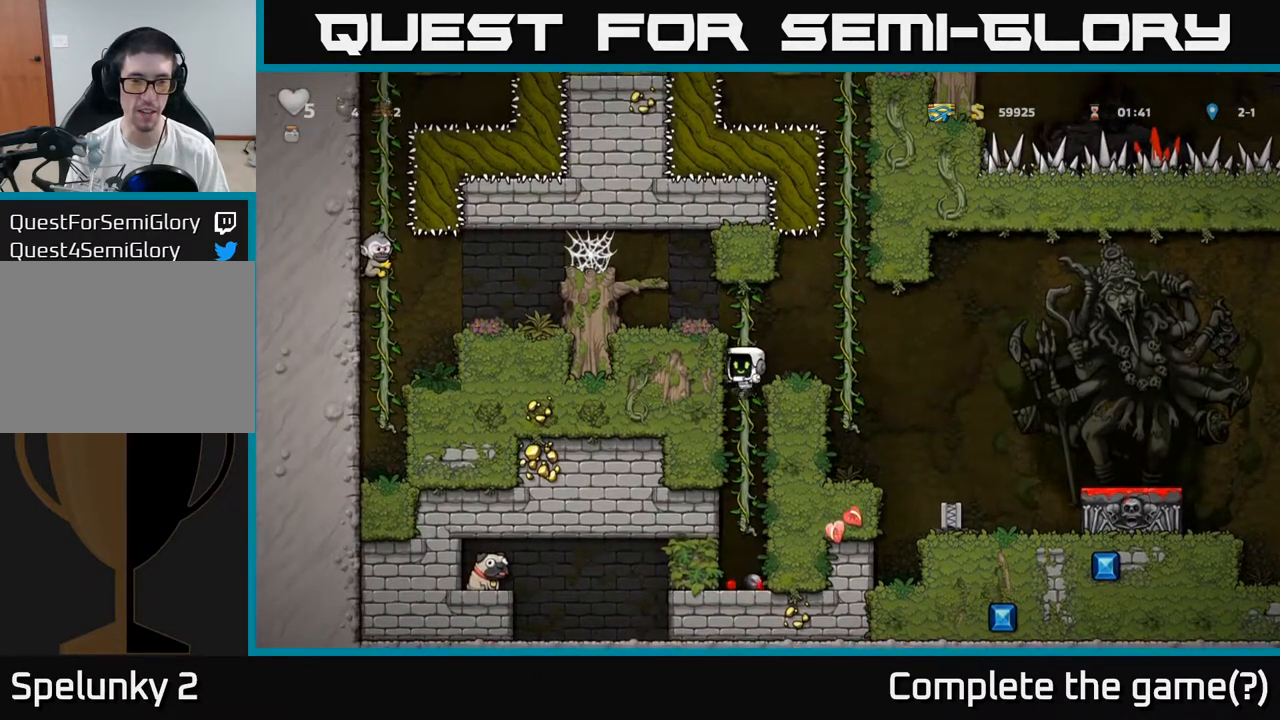
{"buttons": [], "left_stick": "center"}
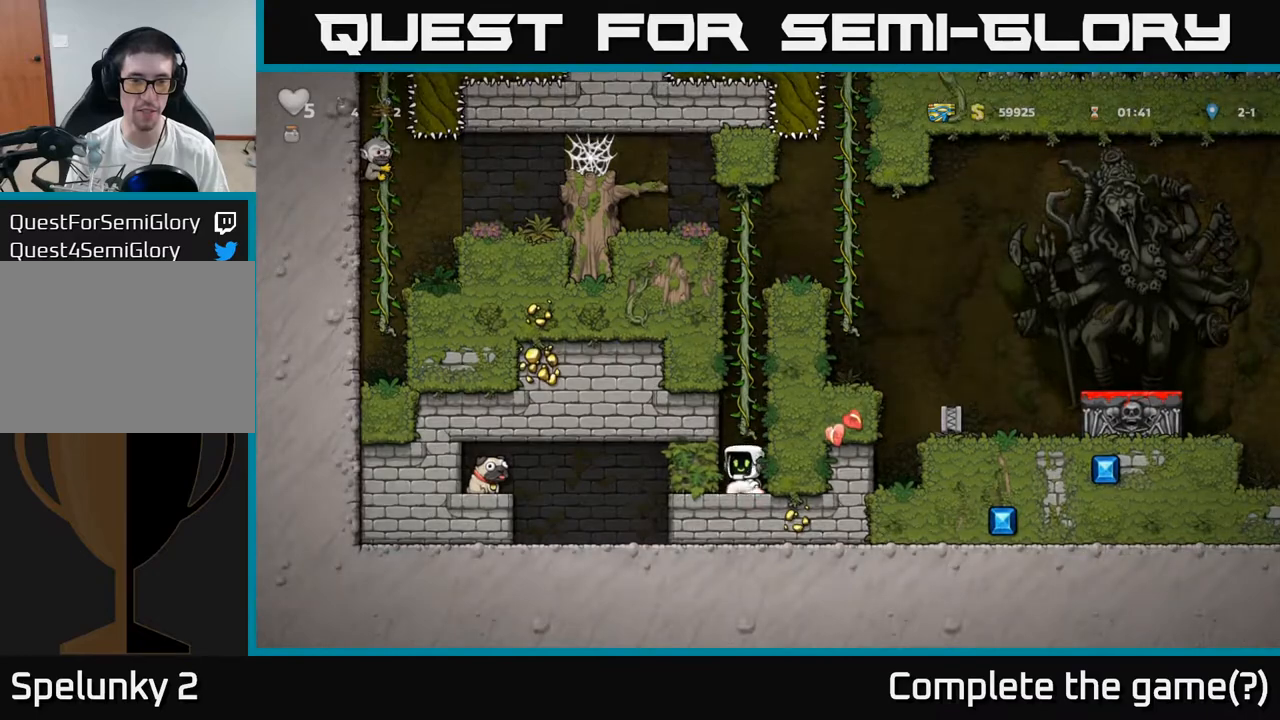
{"buttons": [], "left_stick": "down", "events": [[183, "left_stick", "up"], [283, "left_stick", "center"], [367, "left_stick", "down-right"], [433, "left_stick", "down"]]}
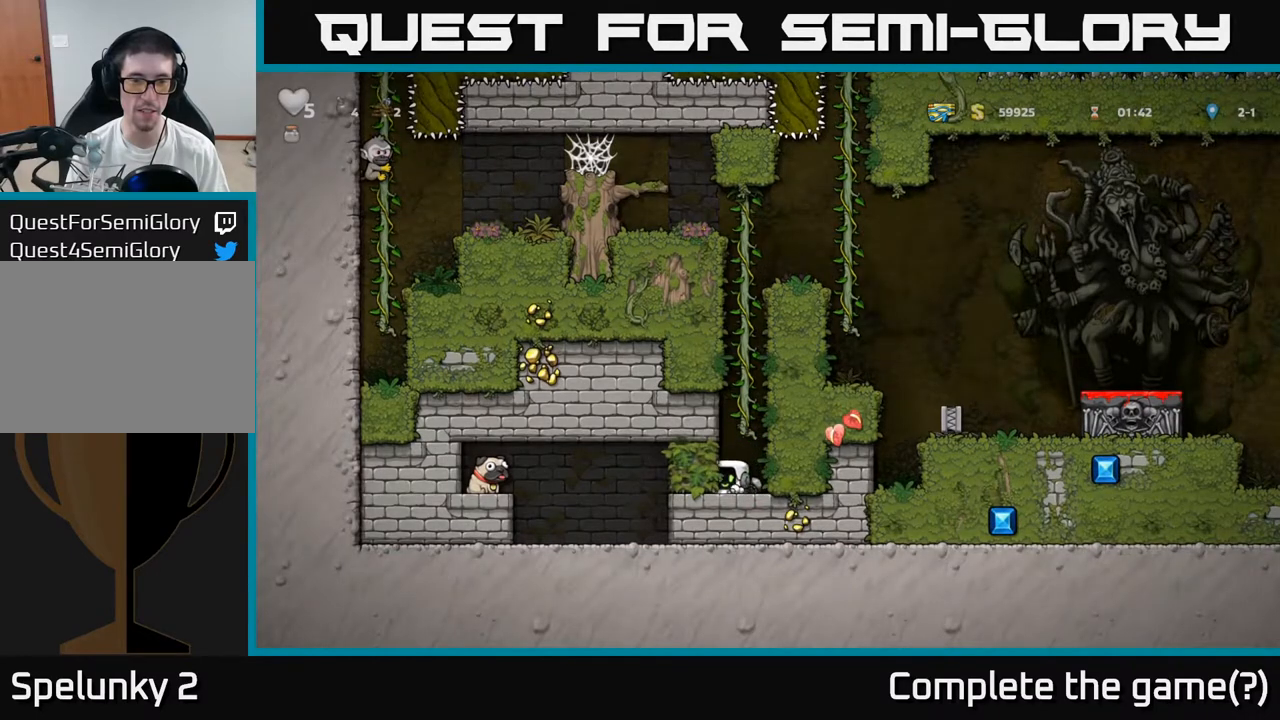
{"buttons": ["A"], "left_stick": "center", "events": [[200, "L1", "down"], [350, "L1", "up"], [383, "left_stick", "center"], [500, "A", "down"]]}
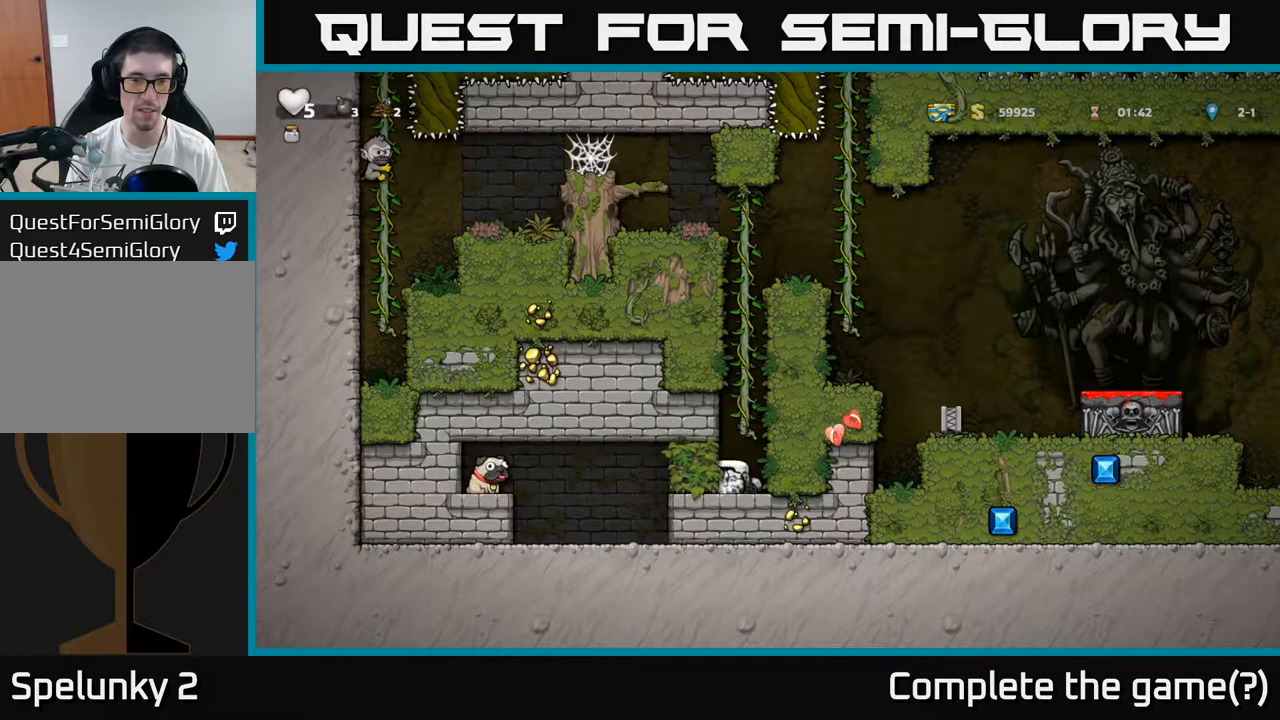
{"buttons": [], "left_stick": "up-right", "events": [[50, "left_stick", "up-right"], [183, "A", "up"]]}
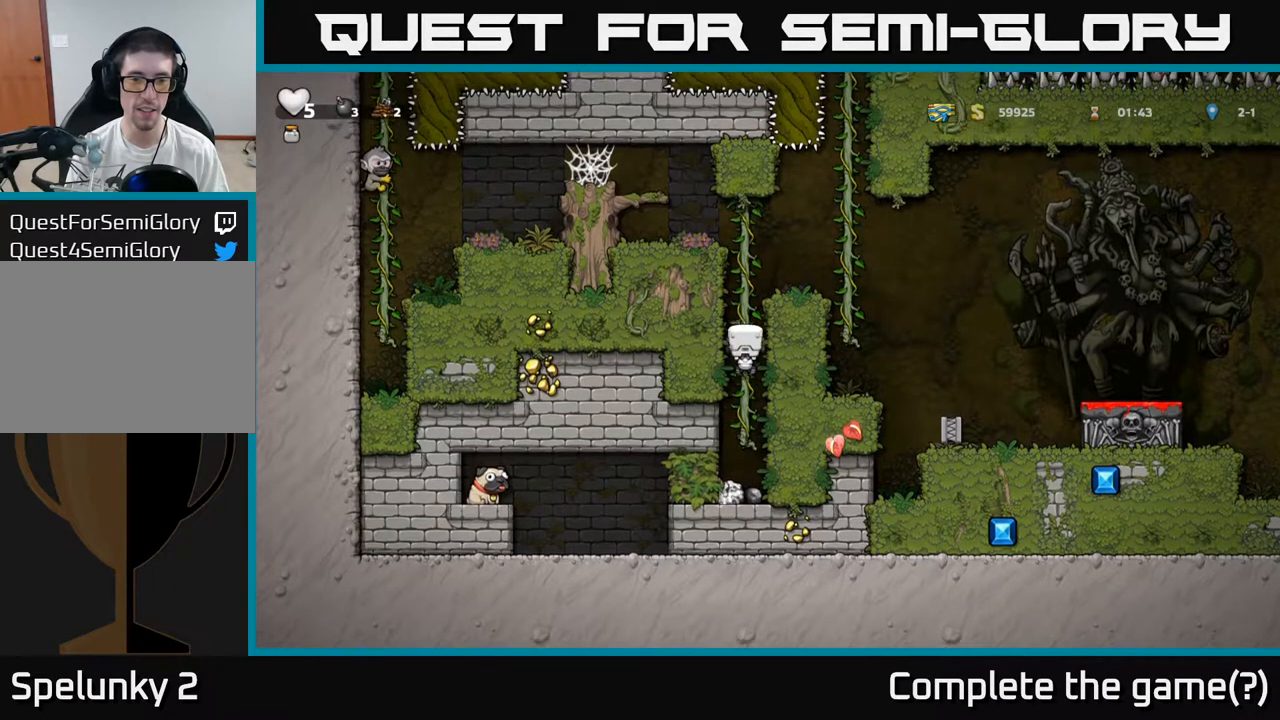
{"buttons": [], "left_stick": "right", "events": [[133, "left_stick", "center"], [483, "left_stick", "right"]]}
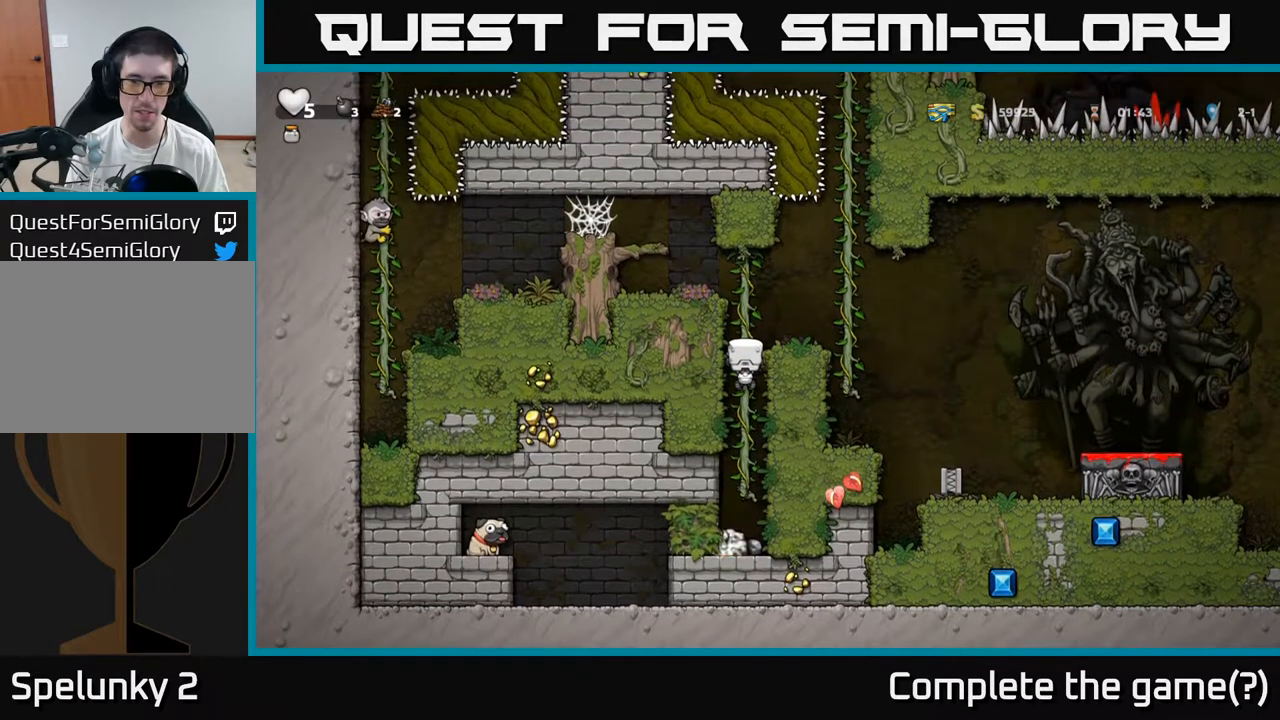
{"buttons": [], "left_stick": "center", "events": [[17, "A", "down"], [200, "A", "up"], [300, "left_stick", "up-right"], [500, "left_stick", "center"]]}
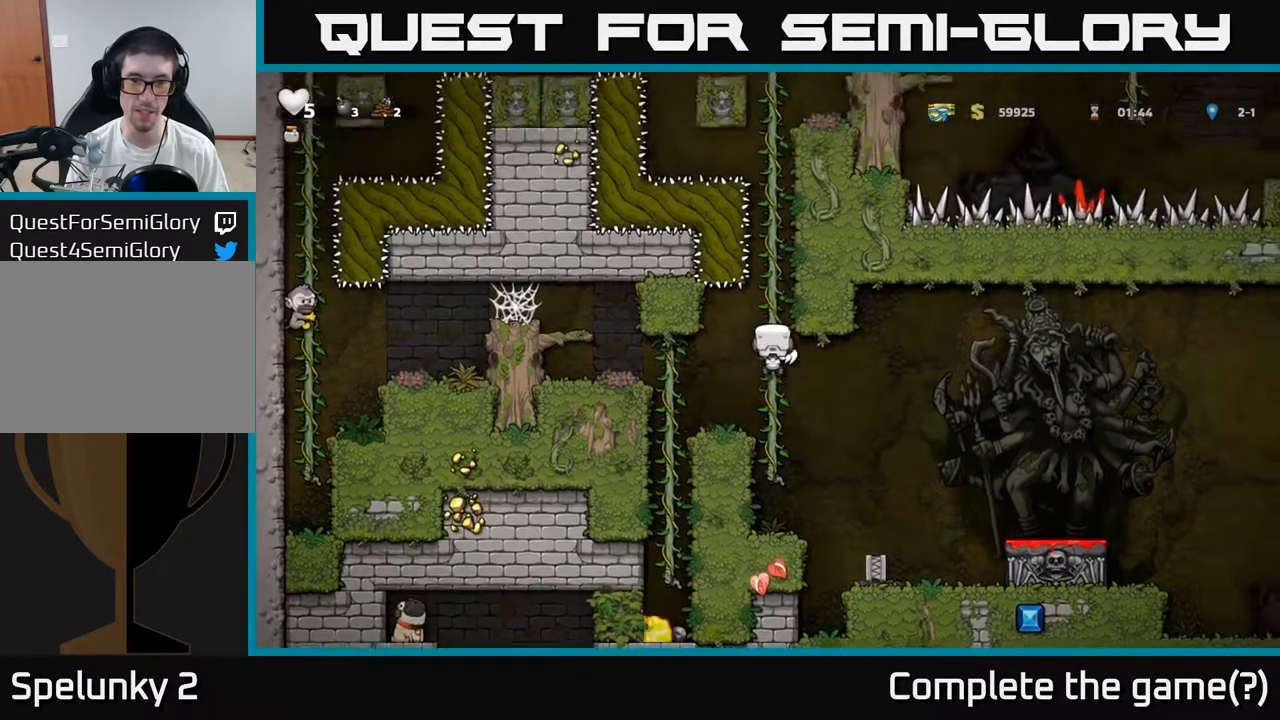
{"buttons": [], "left_stick": "center", "events": [[67, "left_stick", "down"], [267, "left_stick", "center"]]}
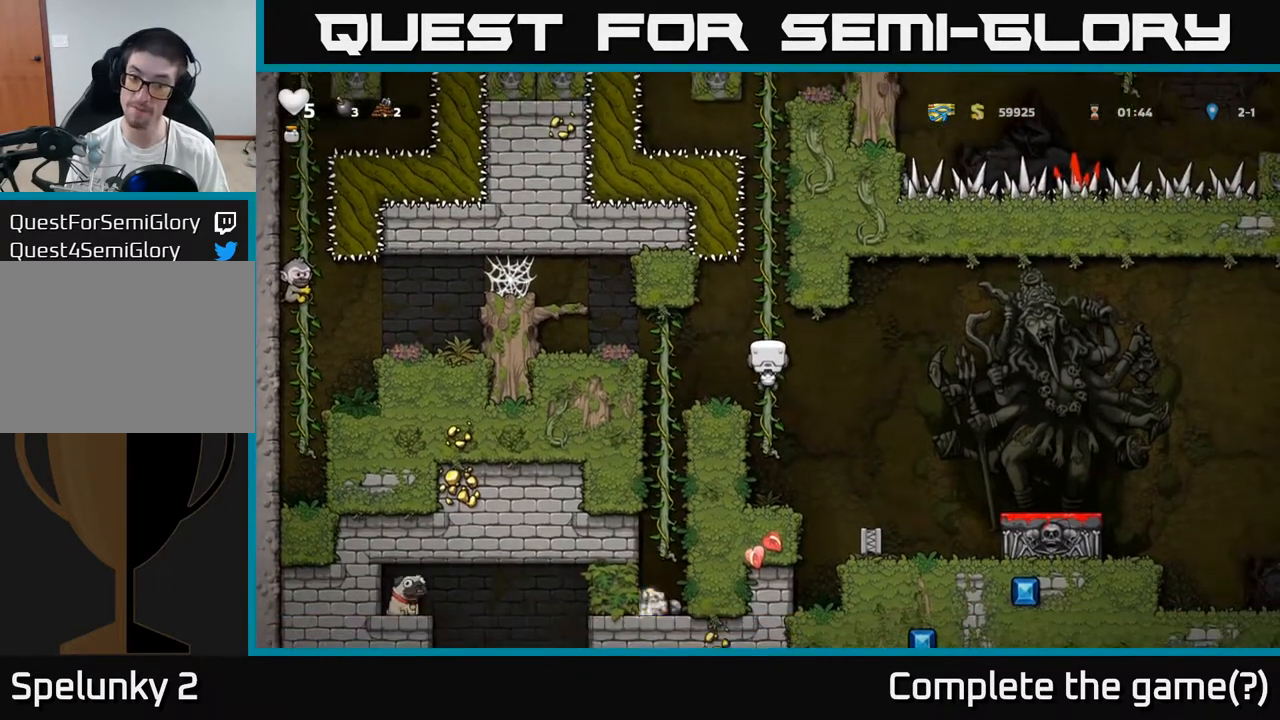
{"buttons": [], "left_stick": "center", "events": []}
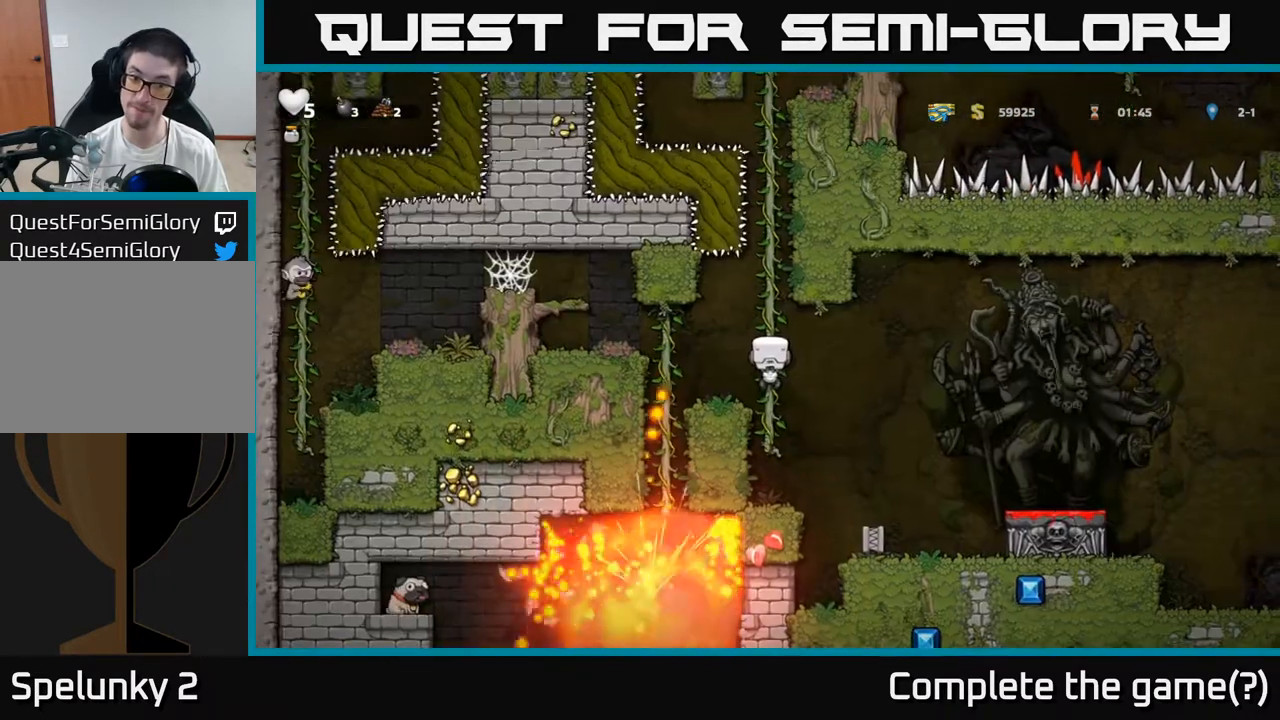
{"buttons": [], "left_stick": "center", "events": []}
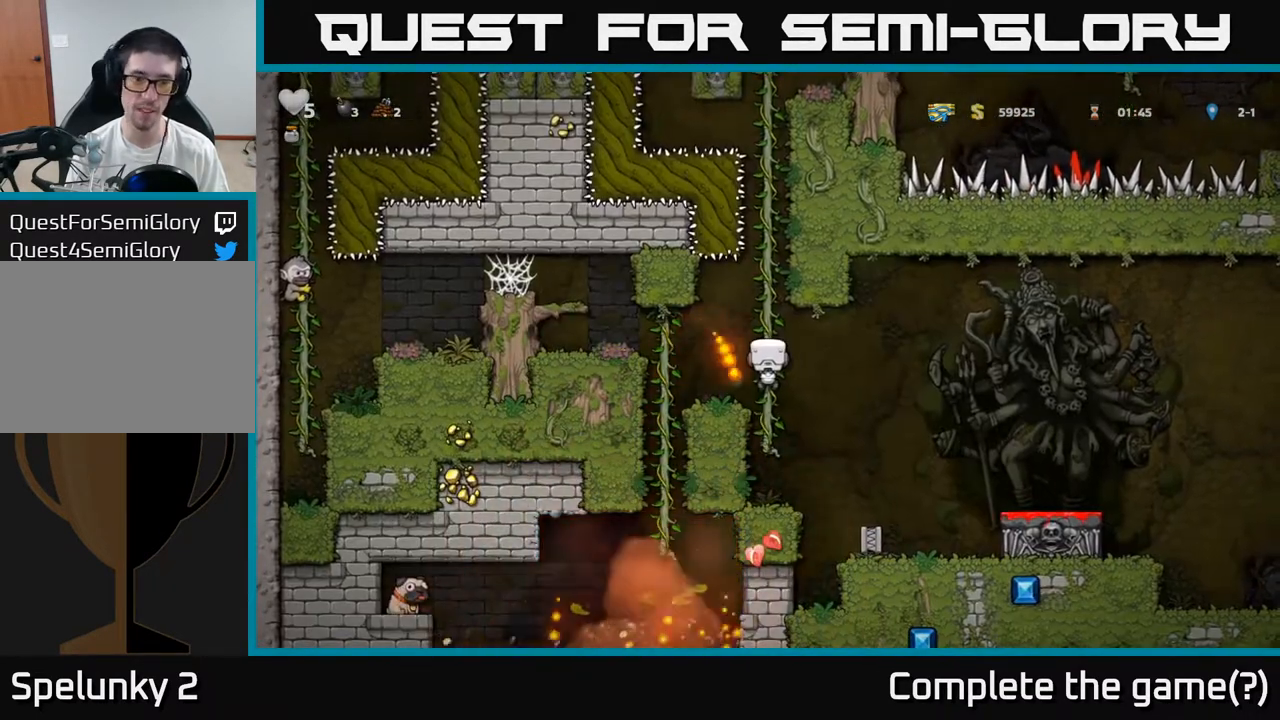
{"buttons": [], "left_stick": "down", "events": [[417, "A", "down"], [450, "left_stick", "down"], [467, "A", "up"]]}
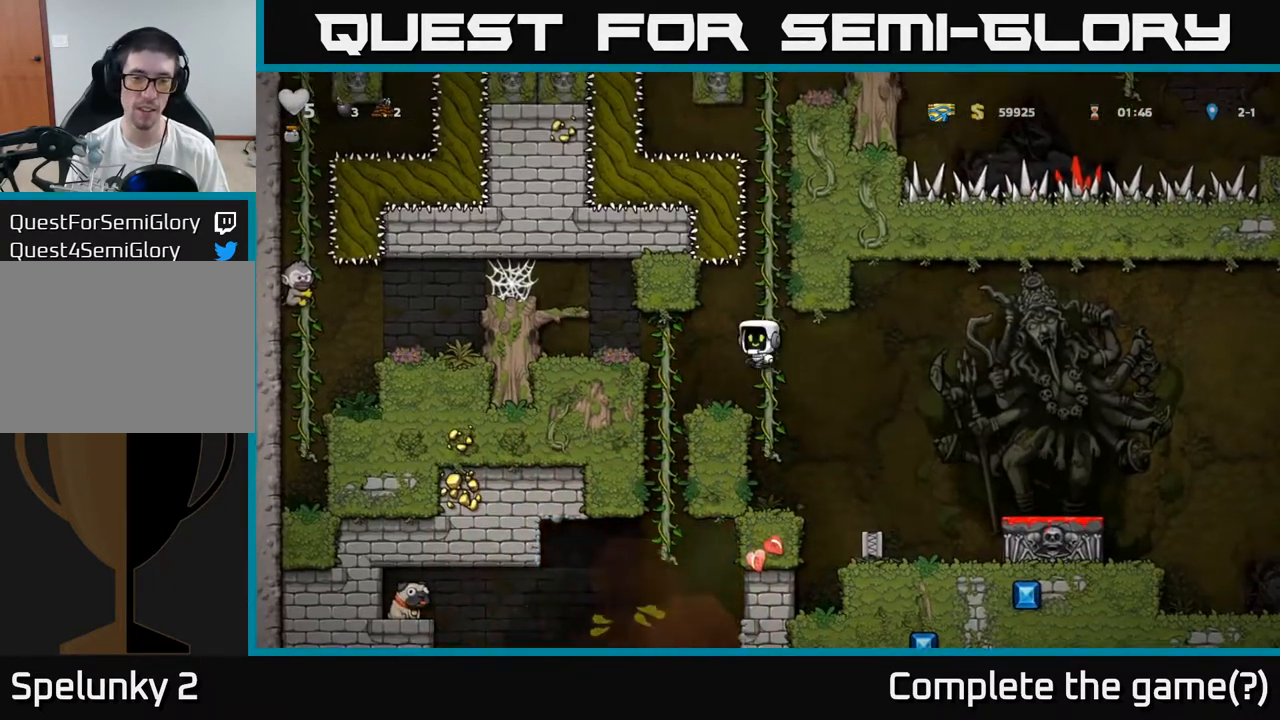
{"buttons": [], "left_stick": "down", "events": [[183, "left_stick", "up-right"], [283, "left_stick", "down-right"], [333, "left_stick", "down"], [383, "A", "down"], [483, "A", "up"]]}
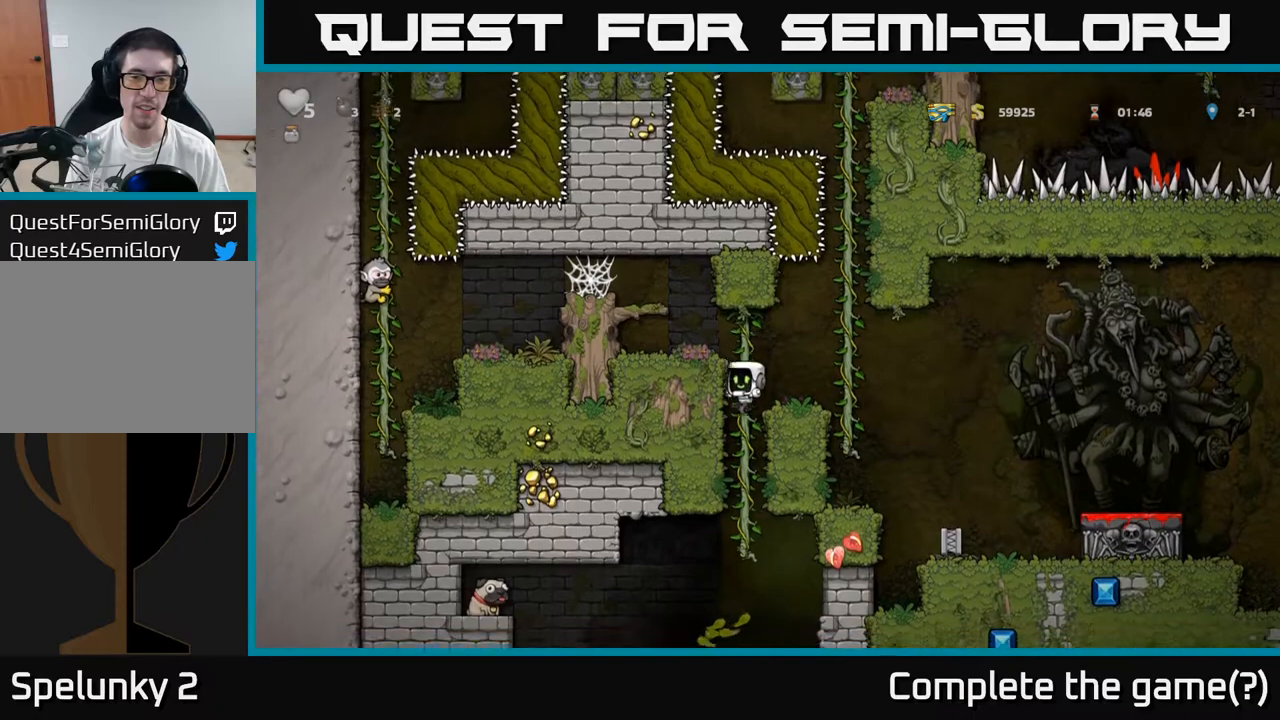
{"buttons": [], "left_stick": "down", "events": [[67, "left_stick", "center"], [183, "left_stick", "right"], [300, "left_stick", "down"], [350, "A", "down"], [450, "A", "up"]]}
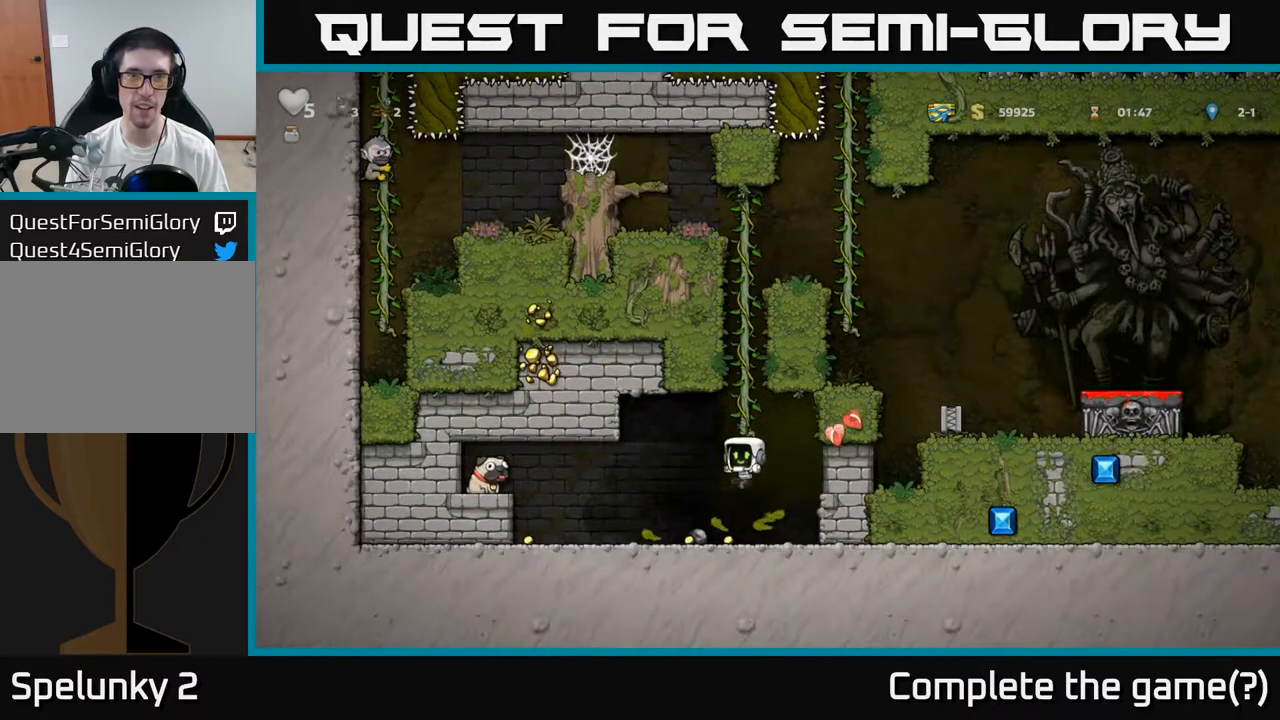
{"buttons": [], "left_stick": "left", "events": [[167, "left_stick", "left"]]}
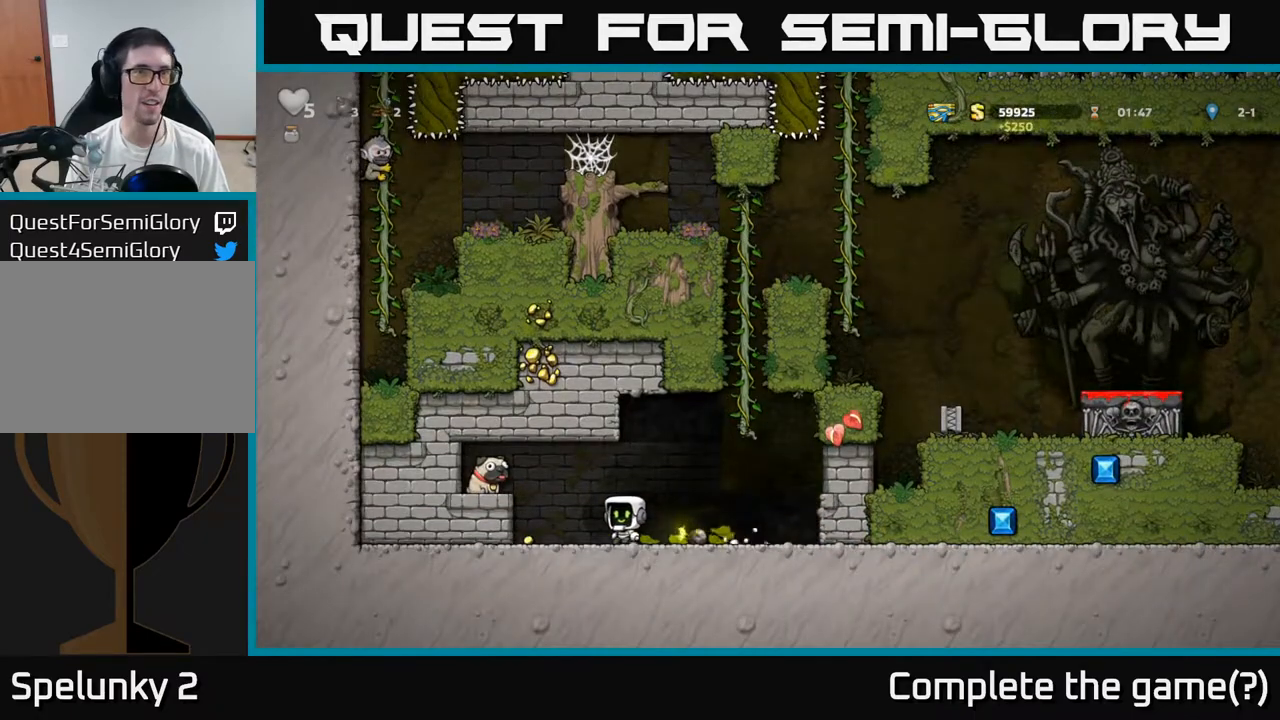
{"buttons": ["A"], "left_stick": "center", "events": [[317, "left_stick", "center"], [367, "A", "down"]]}
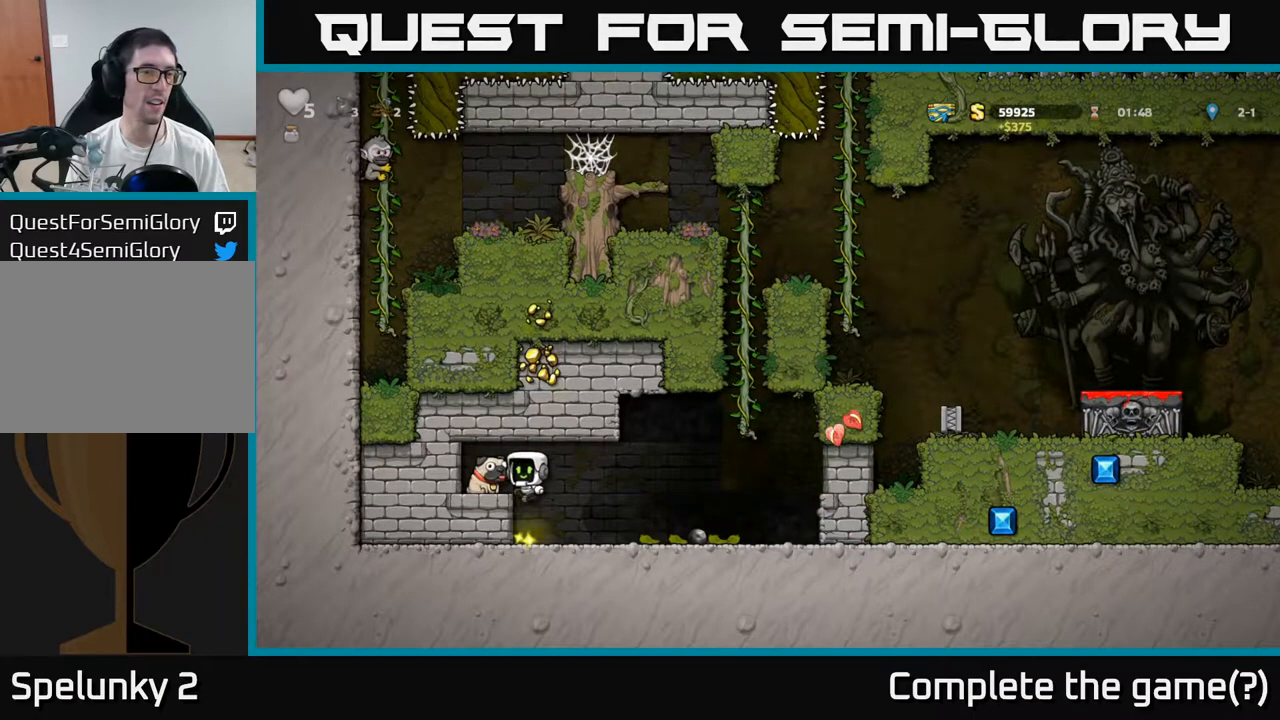
{"buttons": [], "left_stick": "down", "events": [[33, "A", "up"], [133, "left_stick", "down"], [350, "X", "down"], [467, "X", "up"]]}
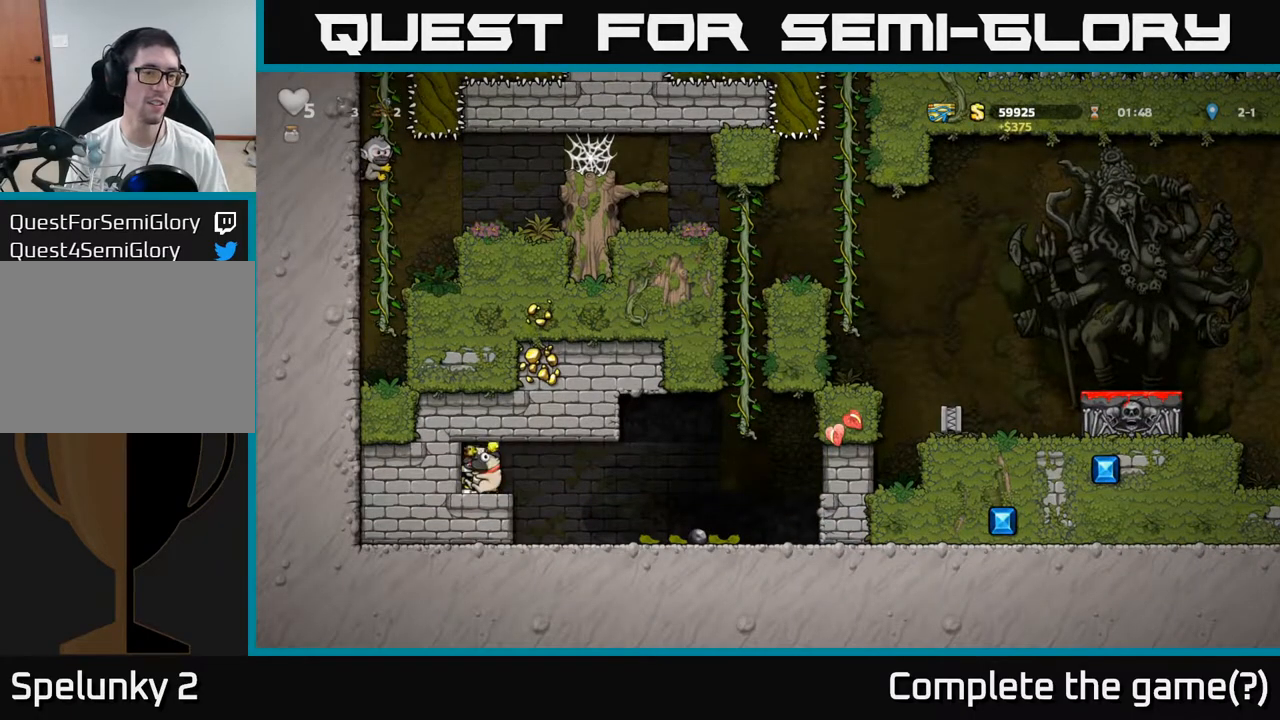
{"buttons": [], "left_stick": "right", "events": [[50, "left_stick", "right"], [317, "left_stick", "center"], [467, "left_stick", "right"]]}
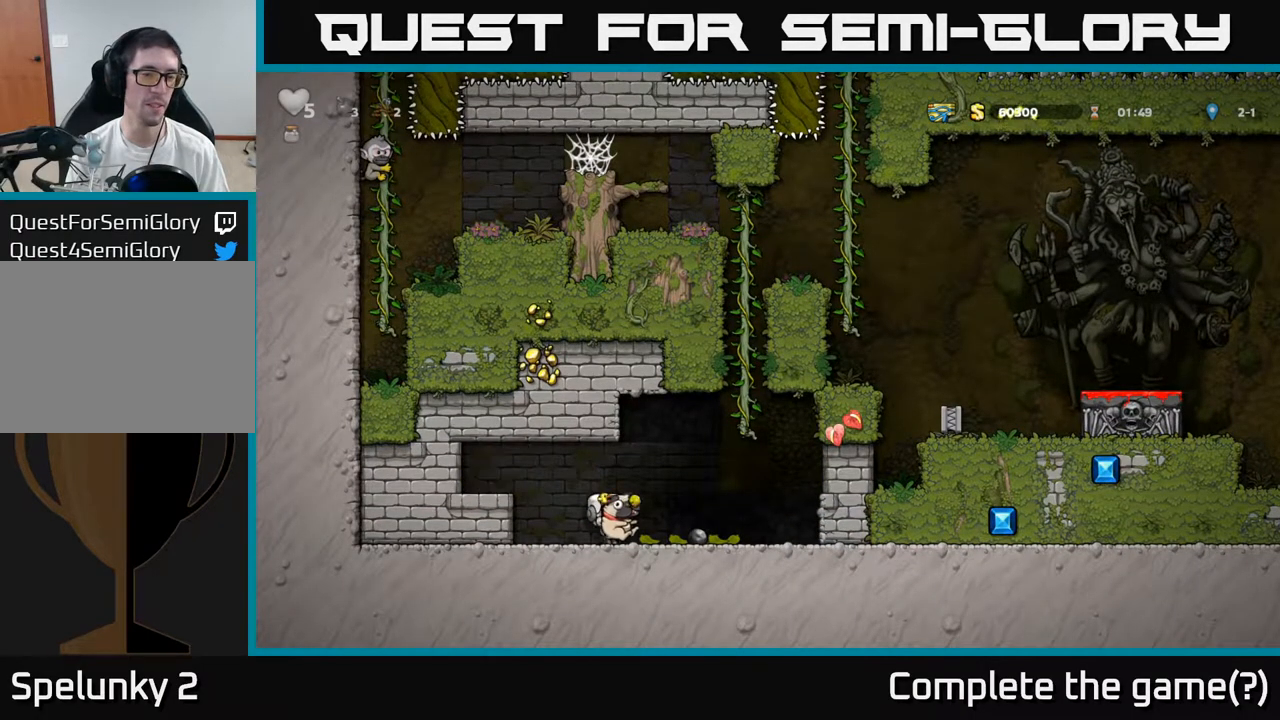
{"buttons": [], "left_stick": "up-right", "events": [[50, "A", "down"], [233, "left_stick", "up-right"], [317, "A", "up"]]}